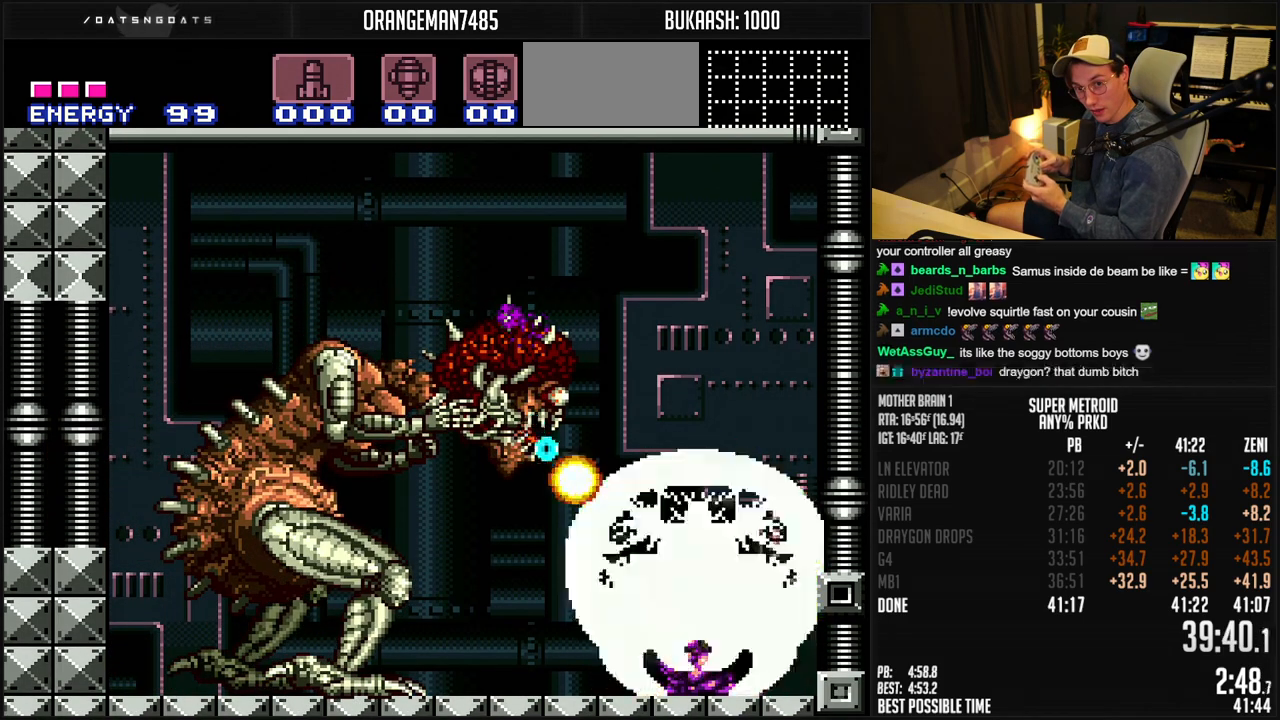
Gameplay with a controller (Nintendo layout); each line is a JSON object with the inputs held at the frame after it. "events" lists button and stick changes between this image and that frame as [ms after this image, input, new state], when the widget could be followed in between. Not read: L3 R3.
{"buttons": ["DPAD_DOWN"], "events": [[17, "DPAD_RIGHT", "down"], [250, "DPAD_RIGHT", "up"], [300, "DPAD_DOWN", "down"]]}
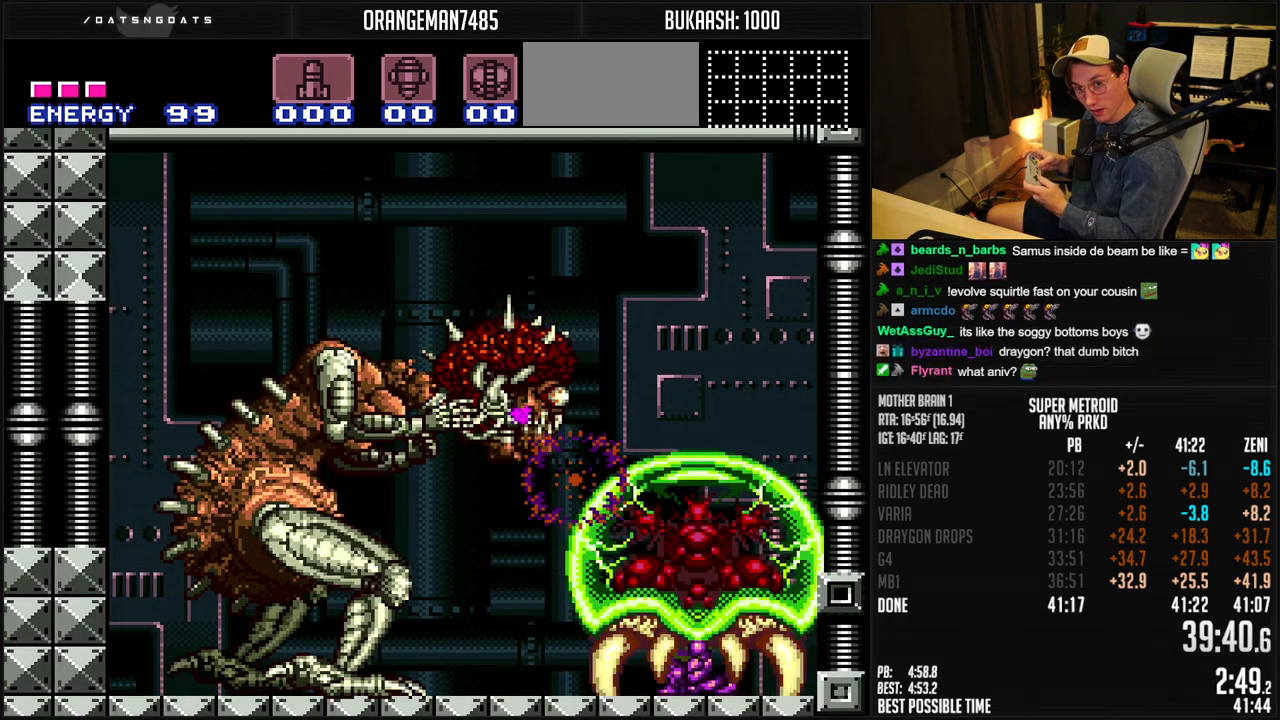
{"buttons": ["DPAD_RIGHT"], "events": [[267, "DPAD_DOWN", "up"], [417, "DPAD_RIGHT", "down"]]}
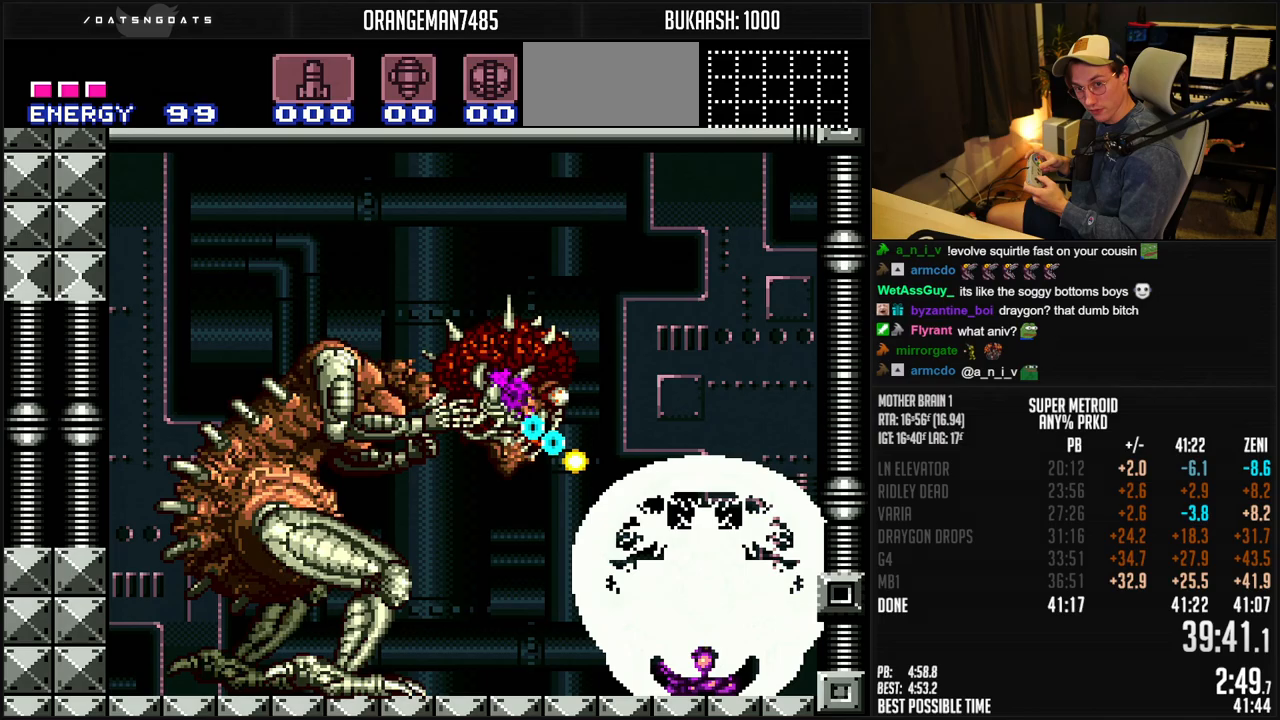
{"buttons": ["DPAD_DOWN"], "events": [[217, "DPAD_RIGHT", "up"], [483, "DPAD_DOWN", "down"]]}
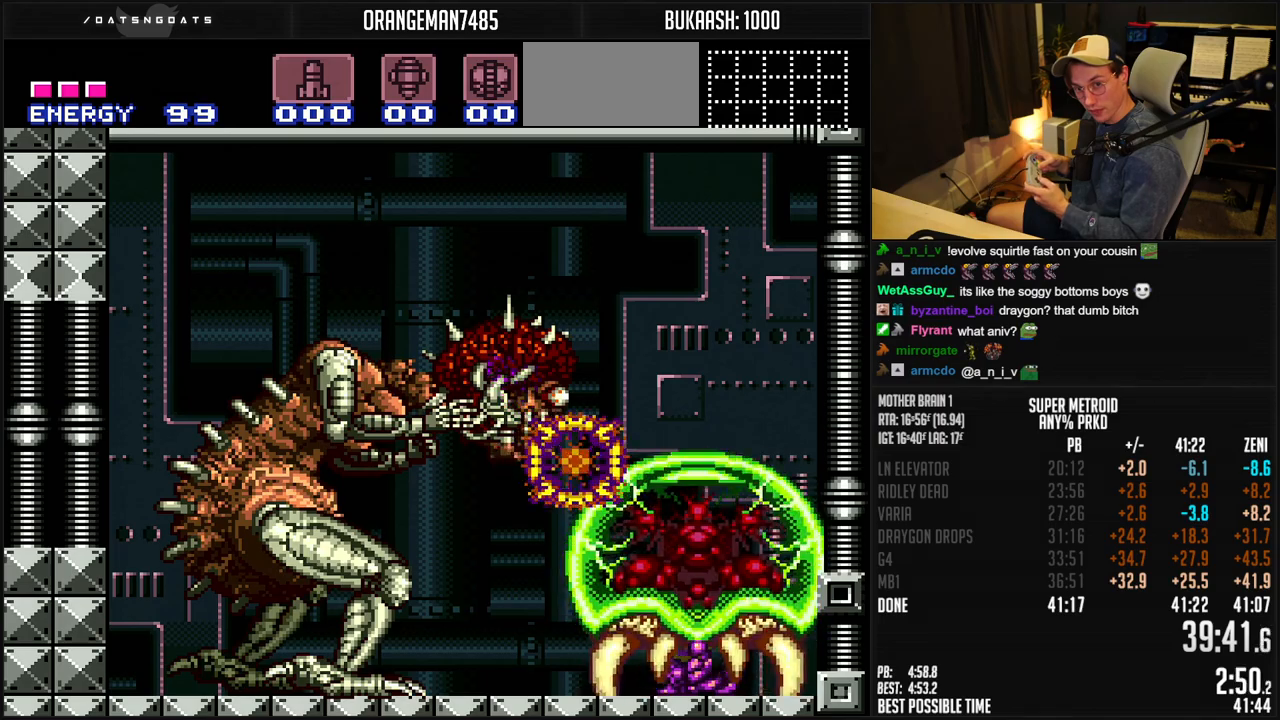
{"buttons": [], "events": [[367, "DPAD_DOWN", "up"]]}
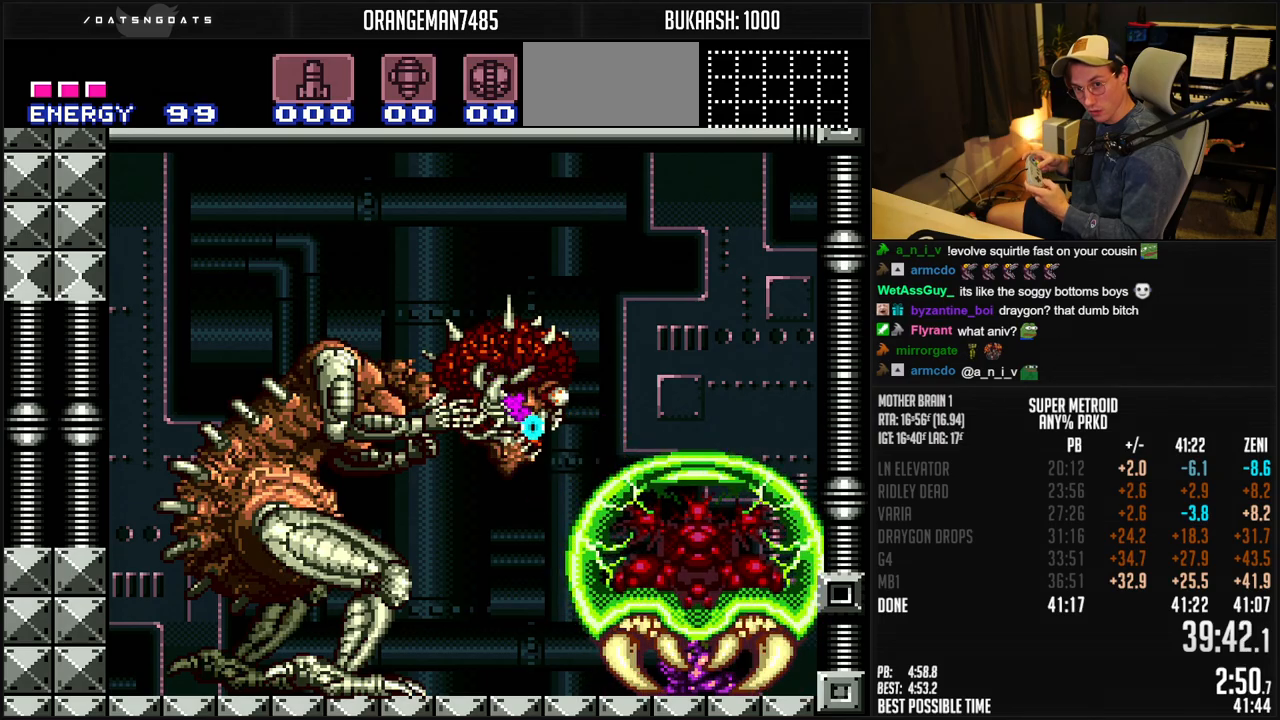
{"buttons": ["DPAD_DOWN"], "events": [[133, "DPAD_RIGHT", "down"], [417, "DPAD_DOWN", "down"], [450, "DPAD_RIGHT", "up"]]}
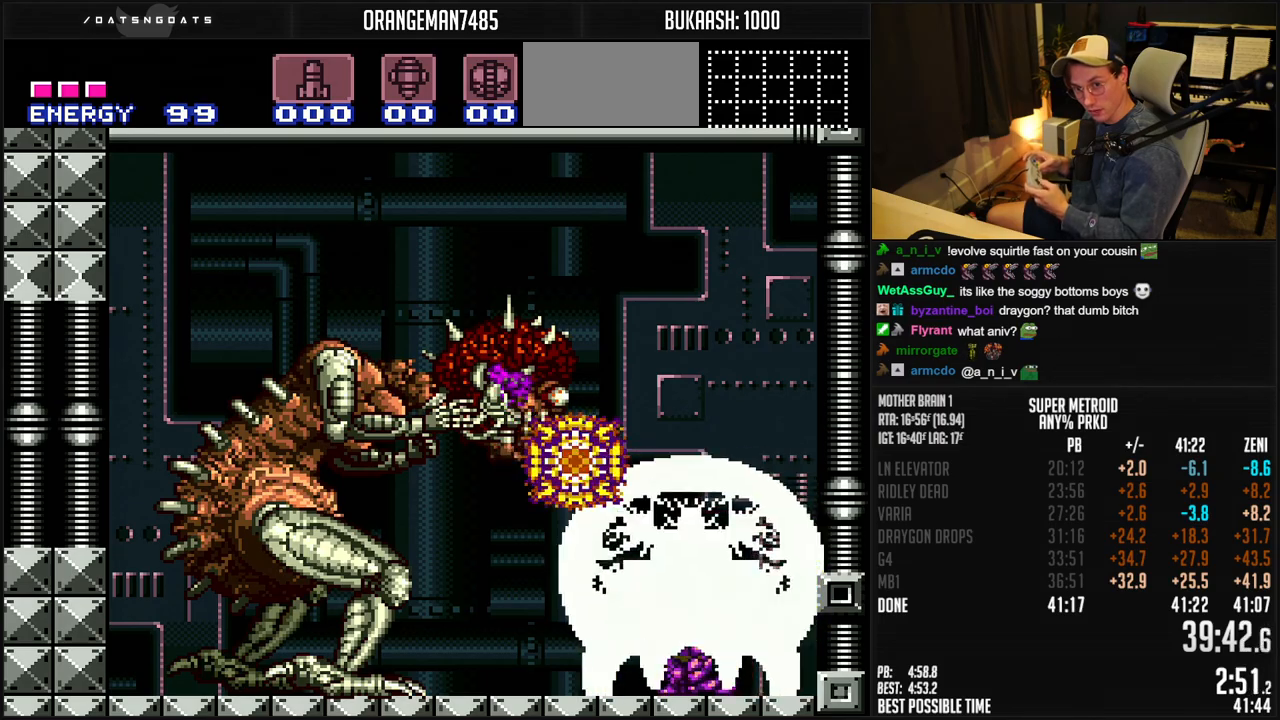
{"buttons": ["DPAD_RIGHT"], "events": [[150, "DPAD_DOWN", "up"], [383, "DPAD_RIGHT", "down"]]}
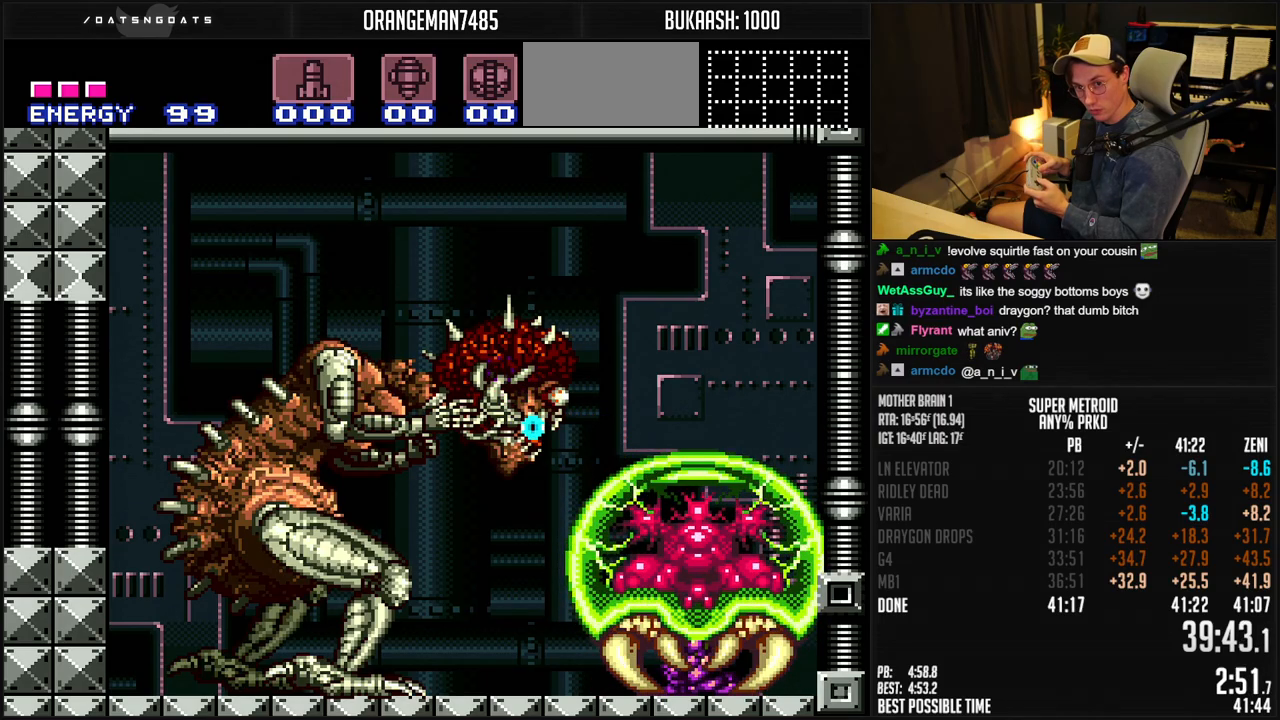
{"buttons": [], "events": [[200, "DPAD_RIGHT", "up"]]}
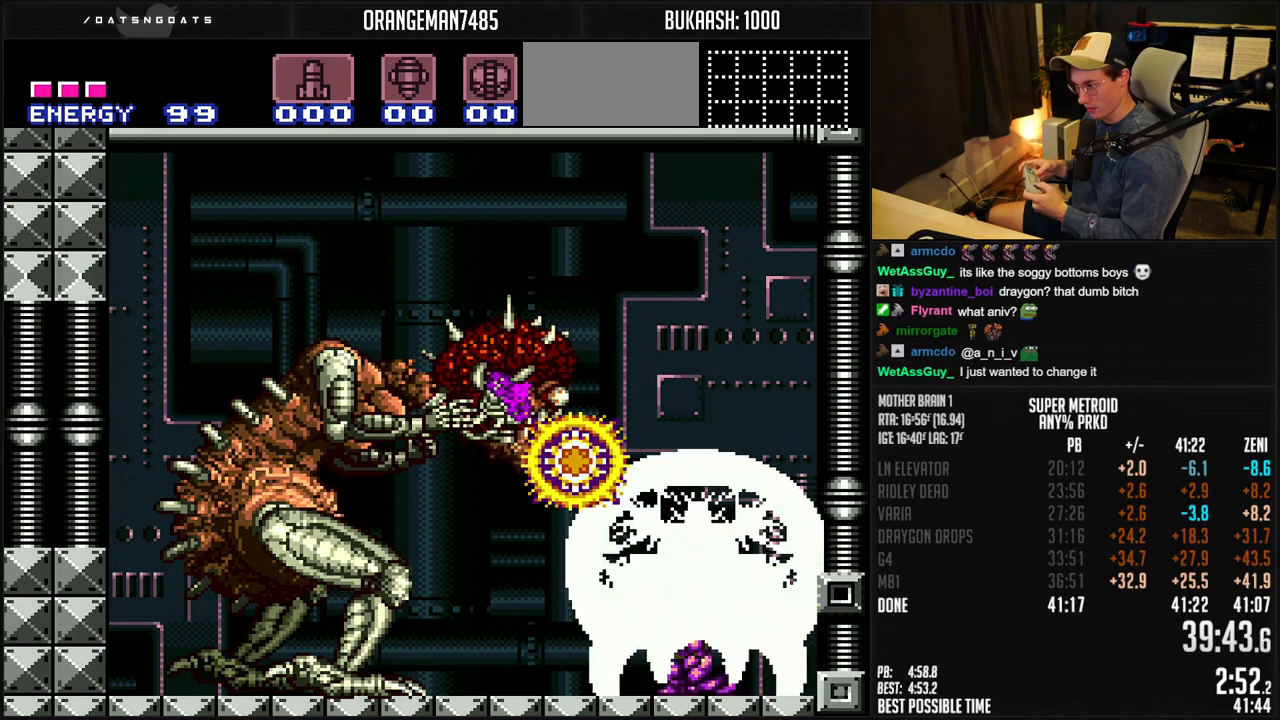
{"buttons": [], "events": [[133, "B", "down"], [350, "B", "up"]]}
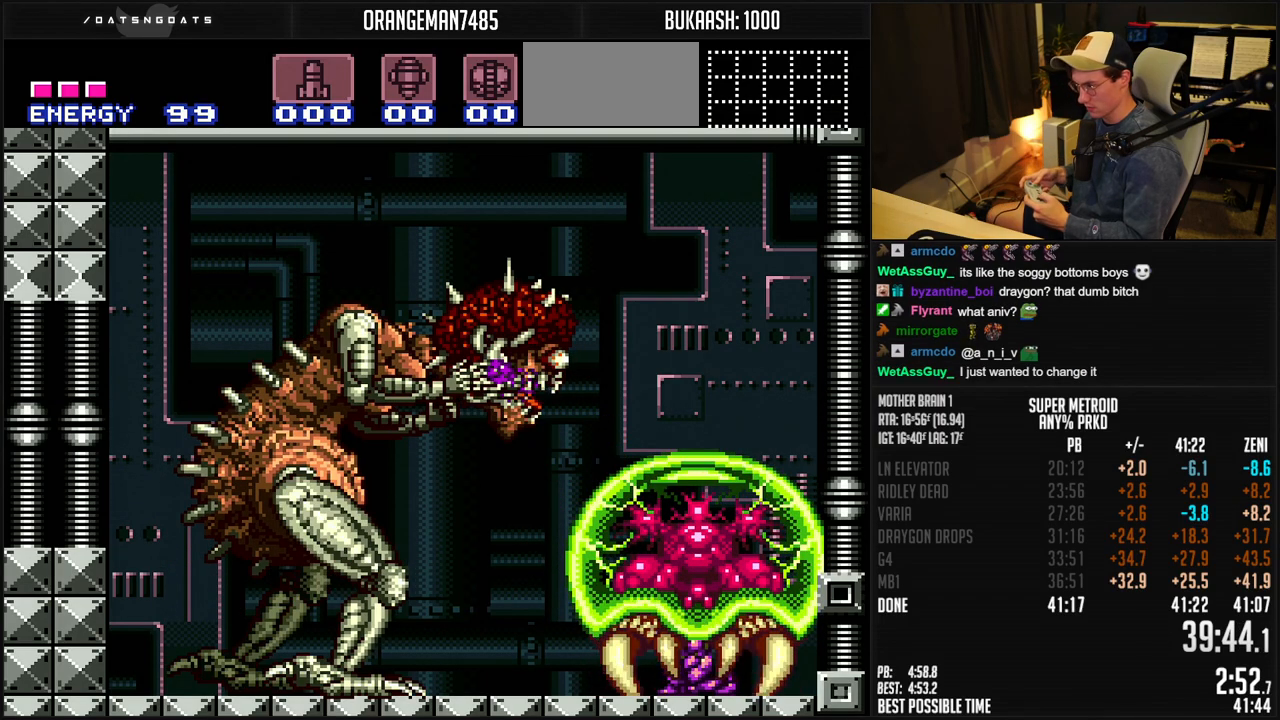
{"buttons": ["B", "DPAD_RIGHT"], "events": [[117, "DPAD_RIGHT", "down"], [233, "DPAD_RIGHT", "up"], [267, "DPAD_RIGHT", "down"], [417, "B", "down"]]}
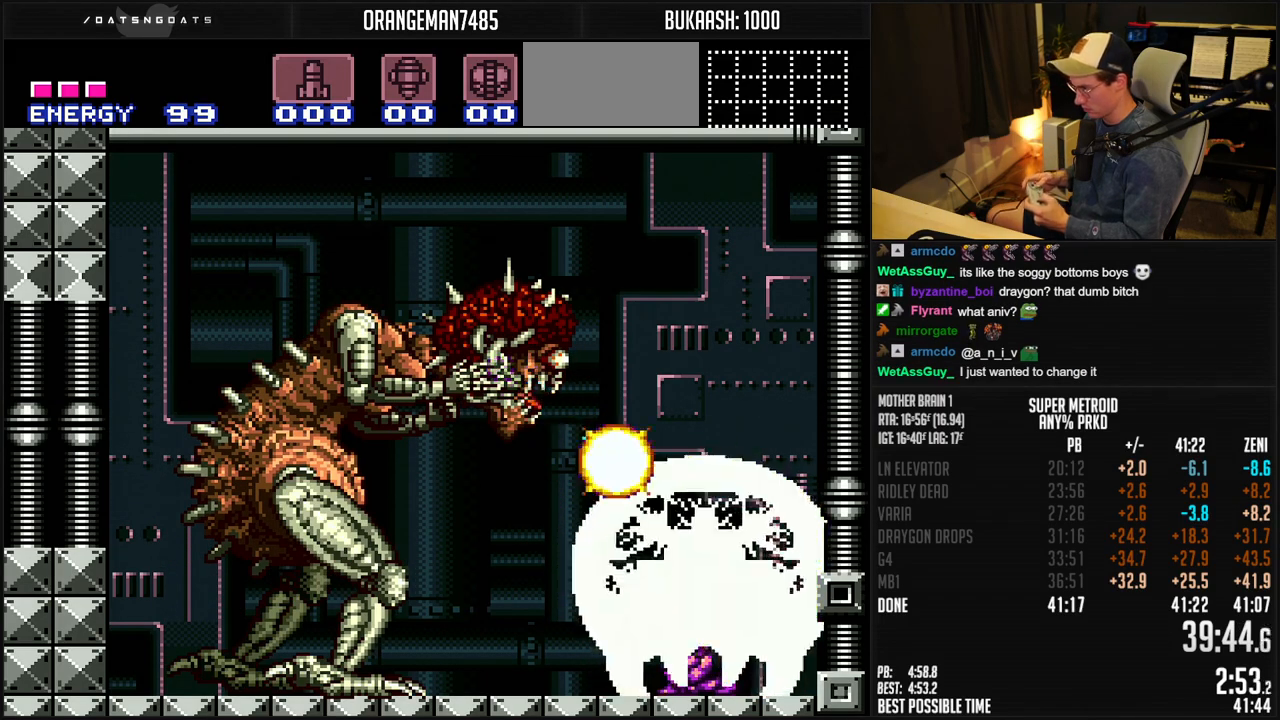
{"buttons": ["B", "DPAD_RIGHT"], "events": [[83, "B", "up"], [300, "B", "down"]]}
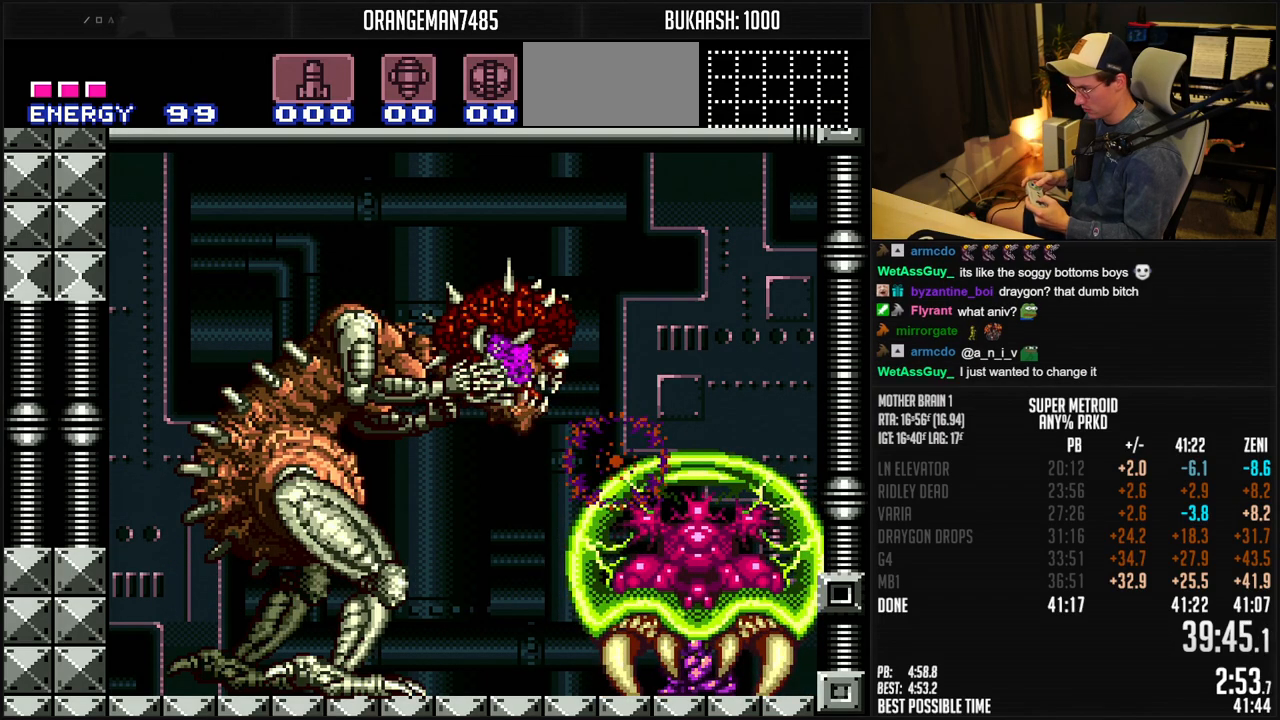
{"buttons": ["B", "DPAD_DOWN"], "events": [[400, "DPAD_DOWN", "down"], [417, "DPAD_RIGHT", "up"]]}
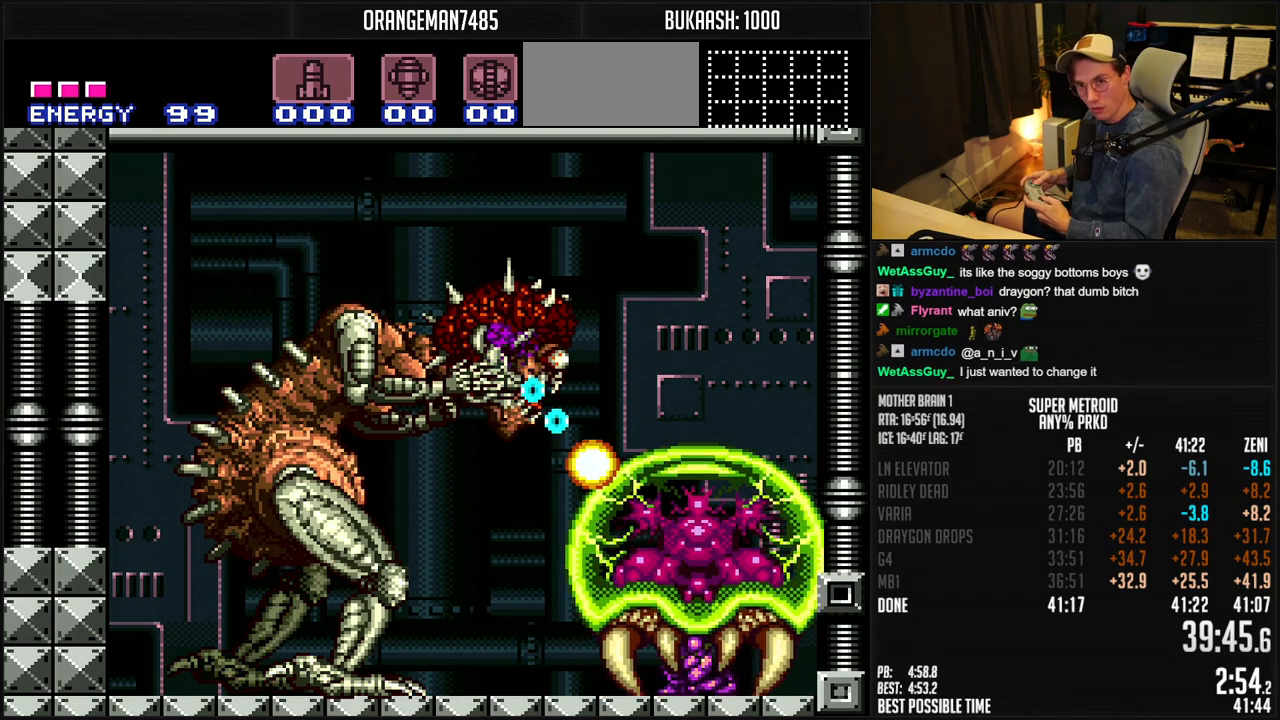
{"buttons": ["B"], "events": [[467, "DPAD_DOWN", "up"]]}
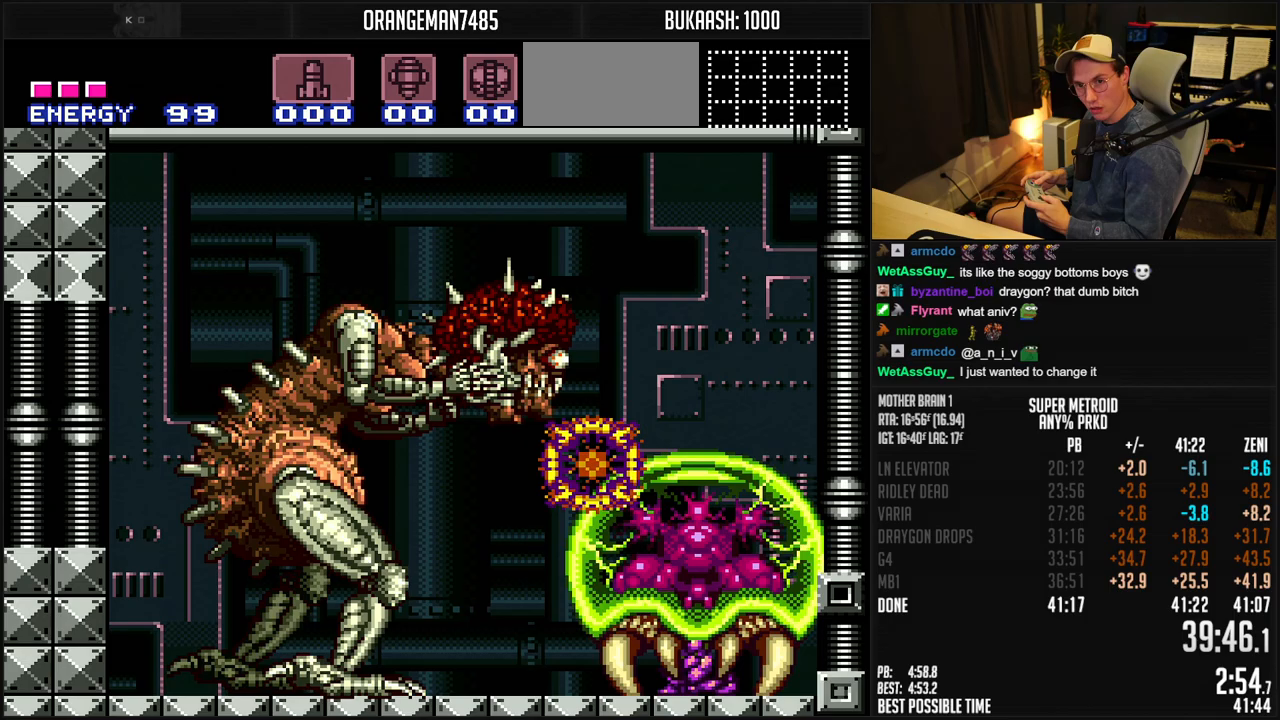
{"buttons": ["B", "DPAD_DOWN", "DPAD_RIGHT"], "events": [[133, "DPAD_RIGHT", "down"], [433, "DPAD_DOWN", "down"]]}
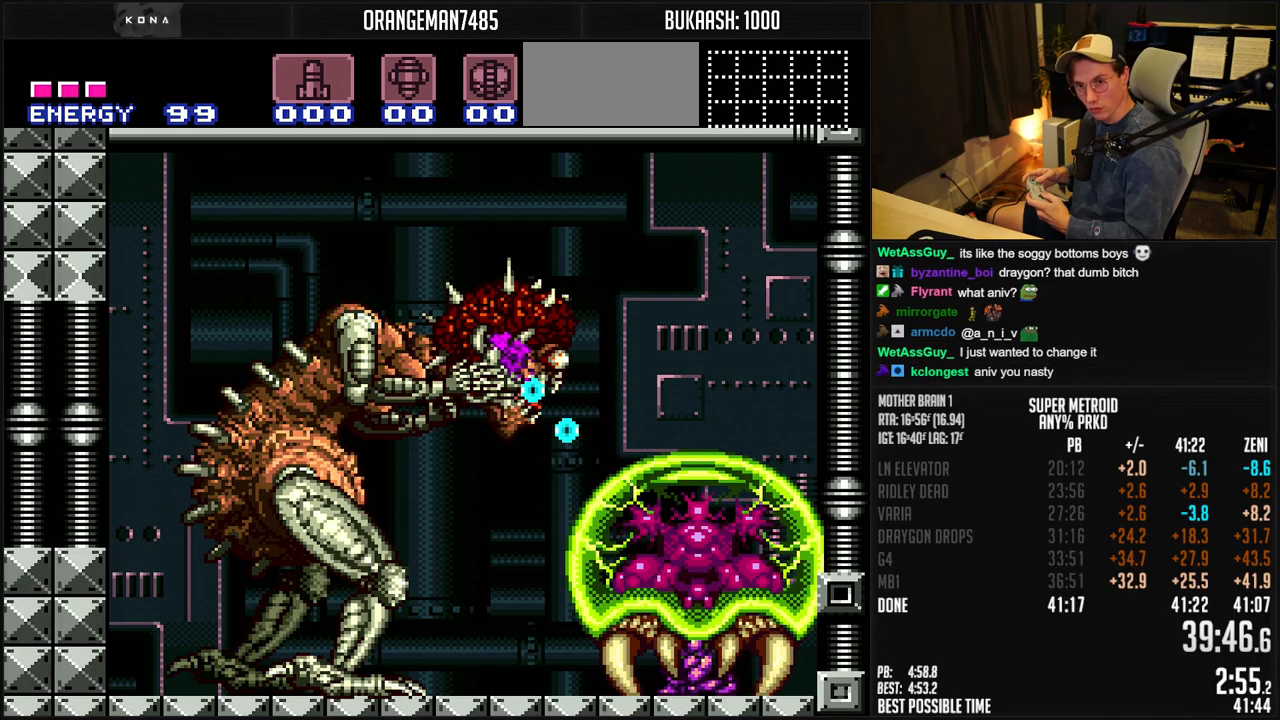
{"buttons": ["B"], "events": [[33, "DPAD_RIGHT", "up"], [267, "DPAD_DOWN", "up"]]}
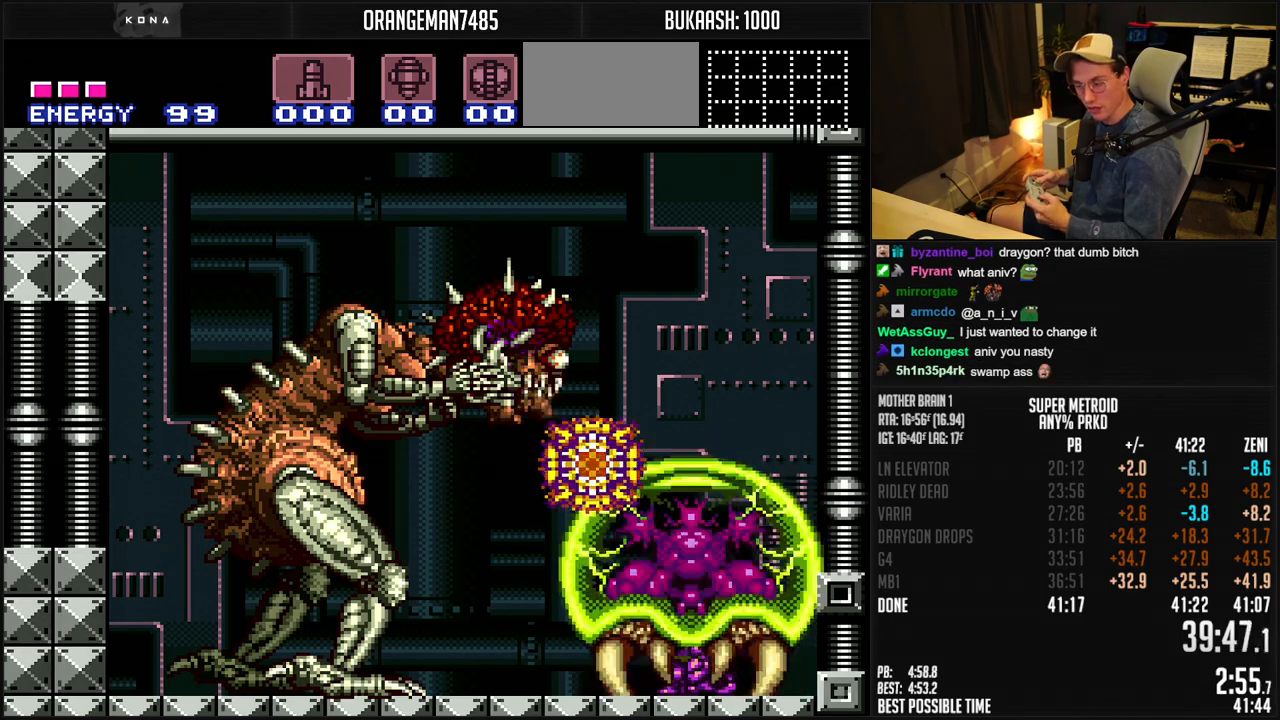
{"buttons": ["B"], "events": [[133, "DPAD_RIGHT", "down"], [300, "DPAD_DOWN", "down"], [333, "DPAD_RIGHT", "up"], [500, "DPAD_DOWN", "up"]]}
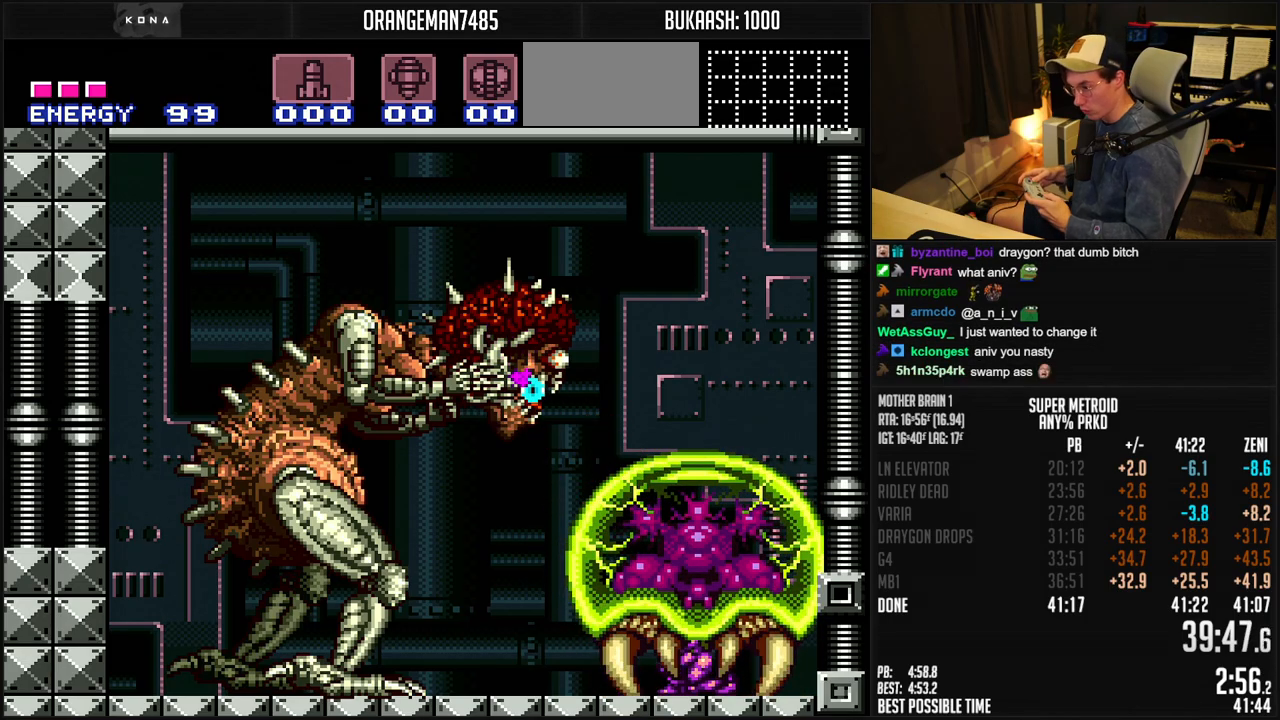
{"buttons": ["B", "DPAD_DOWN"], "events": [[217, "DPAD_RIGHT", "down"], [383, "DPAD_DOWN", "down"], [417, "DPAD_RIGHT", "up"]]}
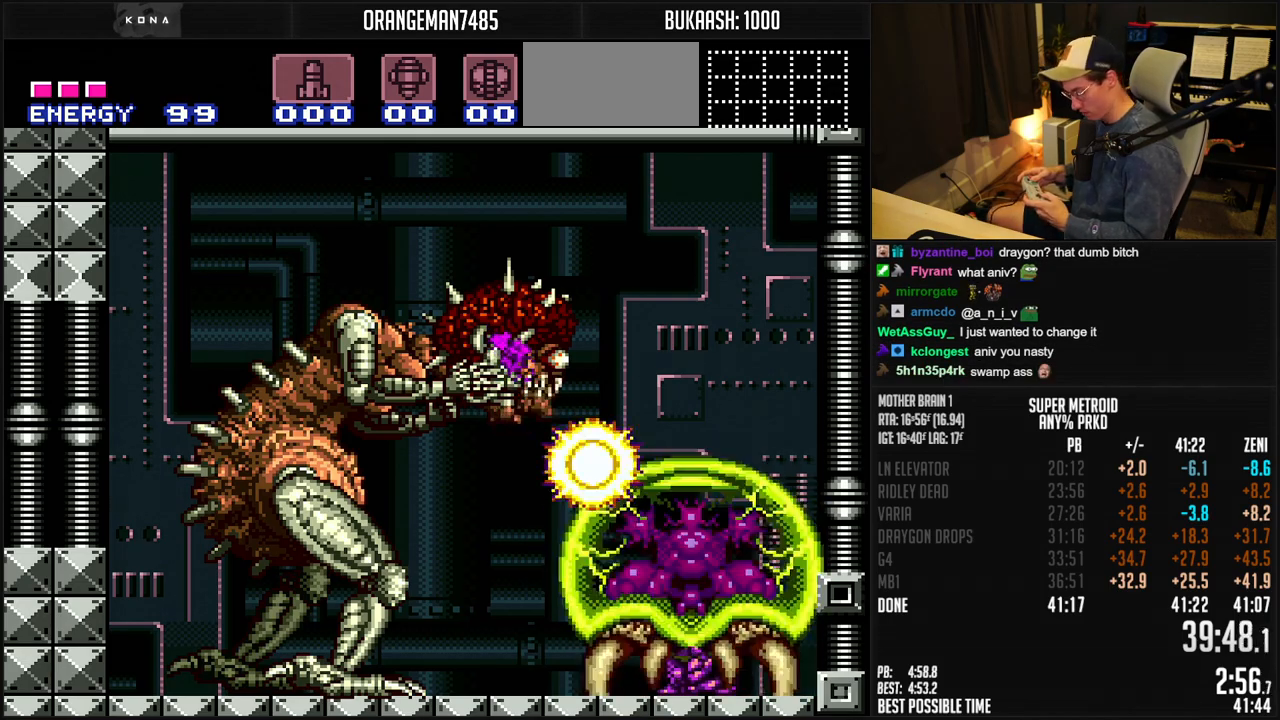
{"buttons": ["B"], "events": [[17, "DPAD_DOWN", "up"], [250, "DPAD_RIGHT", "down"], [333, "DPAD_DOWN", "down"], [350, "DPAD_RIGHT", "up"], [450, "DPAD_DOWN", "up"]]}
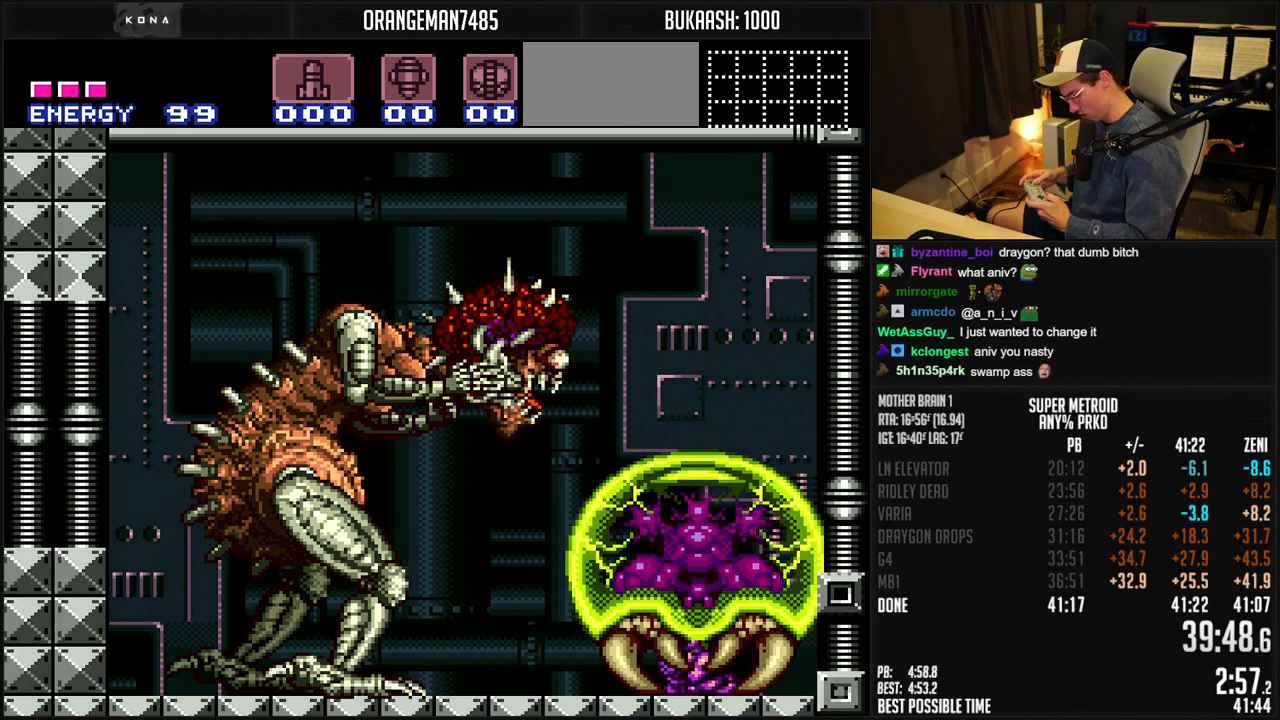
{"buttons": ["B", "DPAD_RIGHT"], "events": [[83, "DPAD_RIGHT", "down"], [167, "DPAD_DOWN", "down"], [183, "DPAD_RIGHT", "up"], [283, "DPAD_DOWN", "up"], [450, "DPAD_RIGHT", "down"]]}
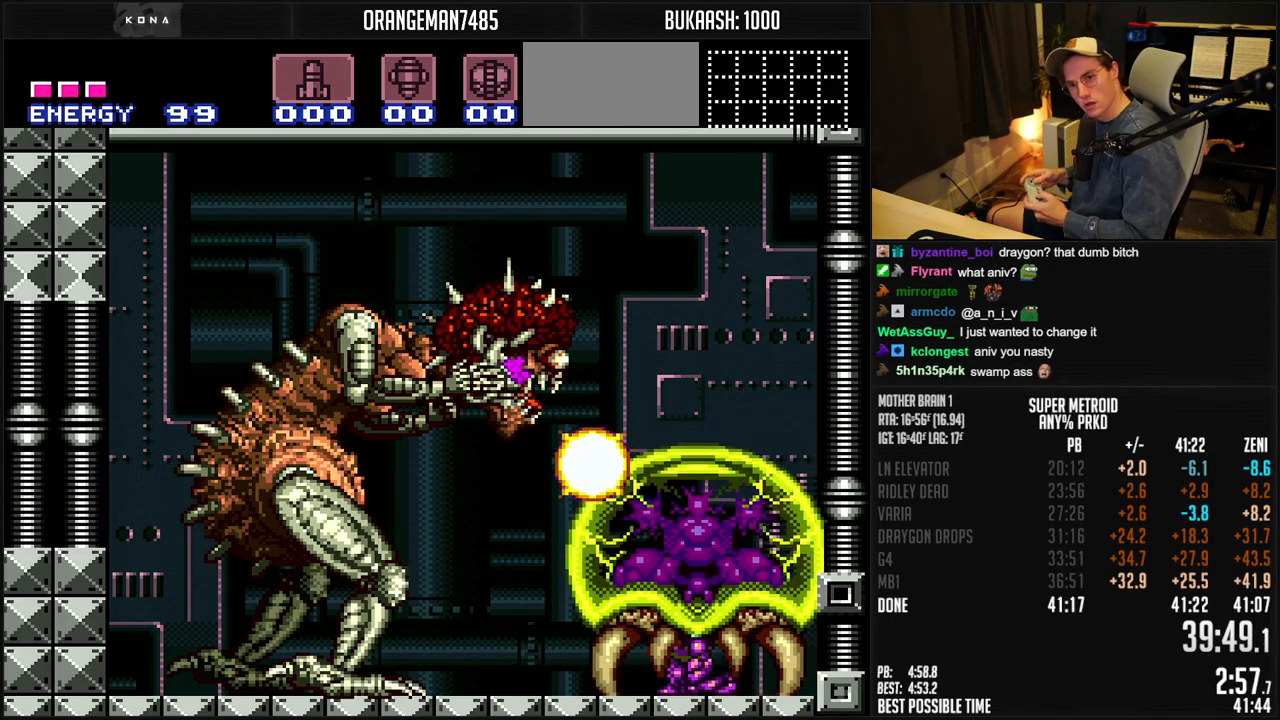
{"buttons": ["B", "DPAD_DOWN"], "events": [[100, "DPAD_DOWN", "down"], [100, "DPAD_RIGHT", "up"], [200, "DPAD_DOWN", "up"], [367, "DPAD_RIGHT", "down"], [483, "DPAD_DOWN", "down"], [483, "DPAD_RIGHT", "up"]]}
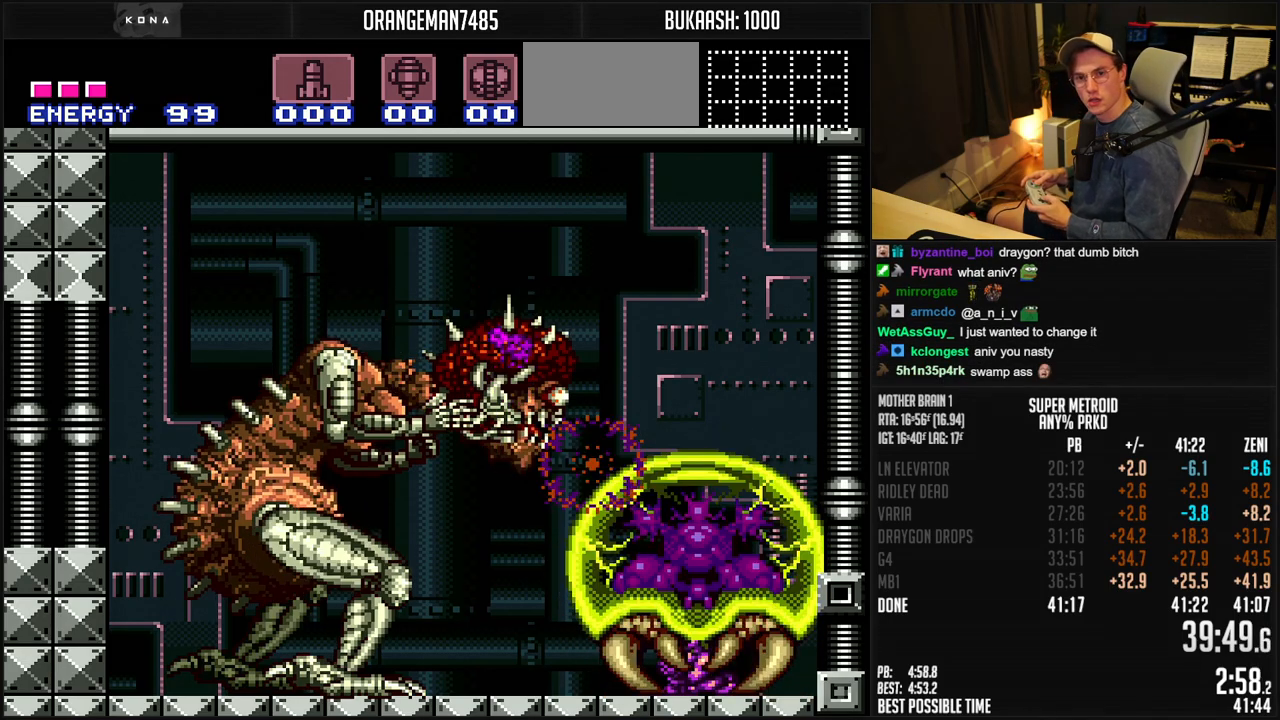
{"buttons": ["B", "DPAD_DOWN"], "events": [[50, "DPAD_DOWN", "up"], [300, "DPAD_RIGHT", "down"], [417, "DPAD_DOWN", "down"], [450, "DPAD_RIGHT", "up"]]}
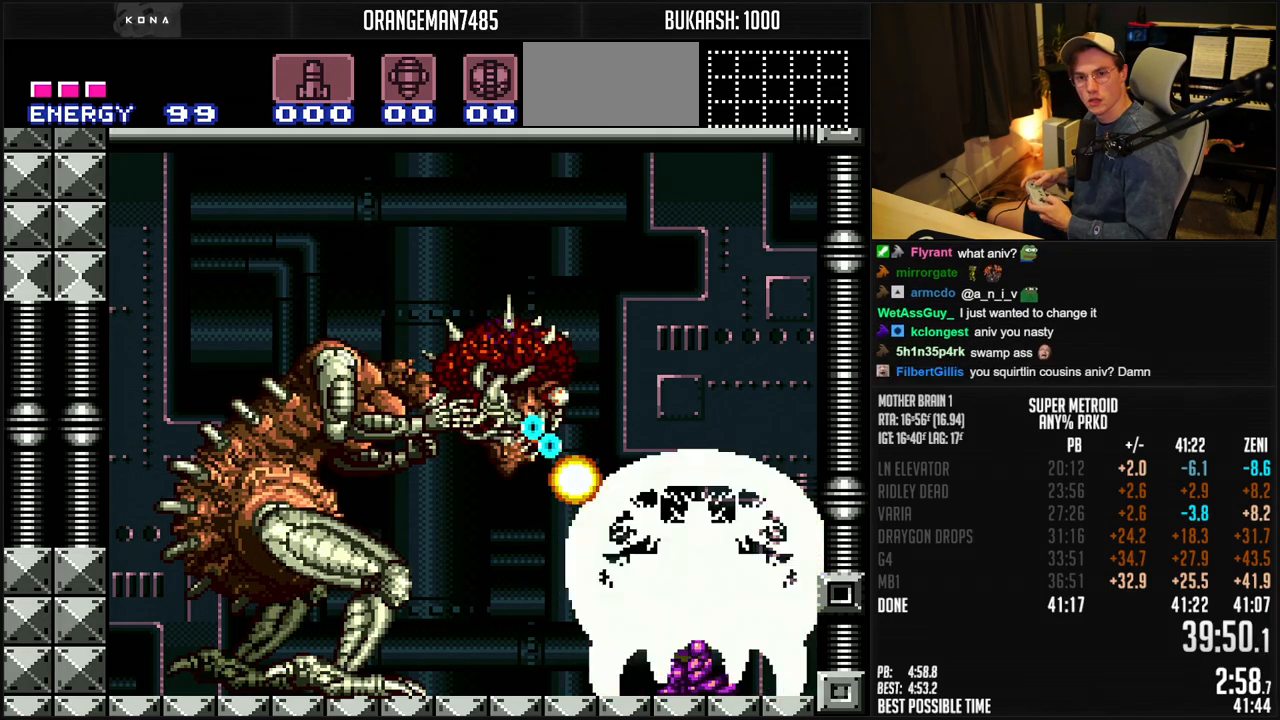
{"buttons": ["B"], "events": [[33, "DPAD_DOWN", "up"], [250, "DPAD_RIGHT", "down"], [300, "DPAD_DOWN", "down"], [333, "DPAD_RIGHT", "up"], [383, "DPAD_DOWN", "up"]]}
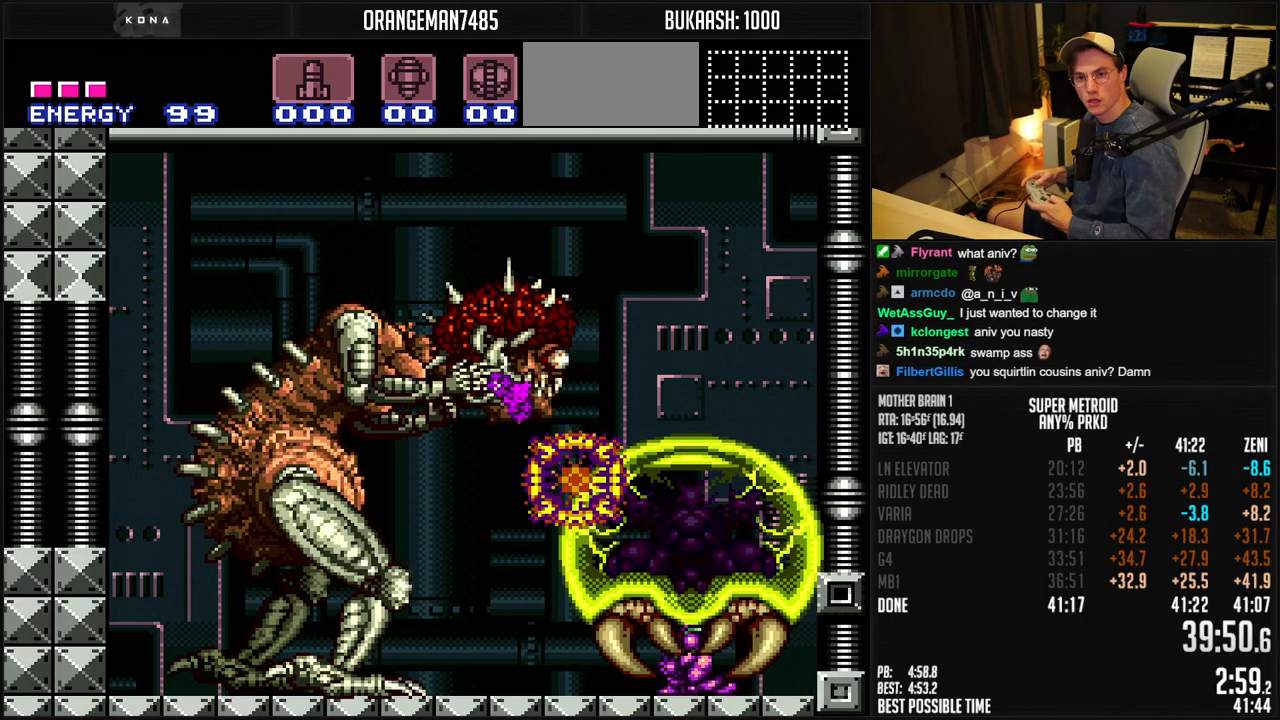
{"buttons": ["B"], "events": [[100, "DPAD_RIGHT", "down"], [217, "DPAD_DOWN", "down"], [217, "DPAD_RIGHT", "up"], [300, "DPAD_DOWN", "up"]]}
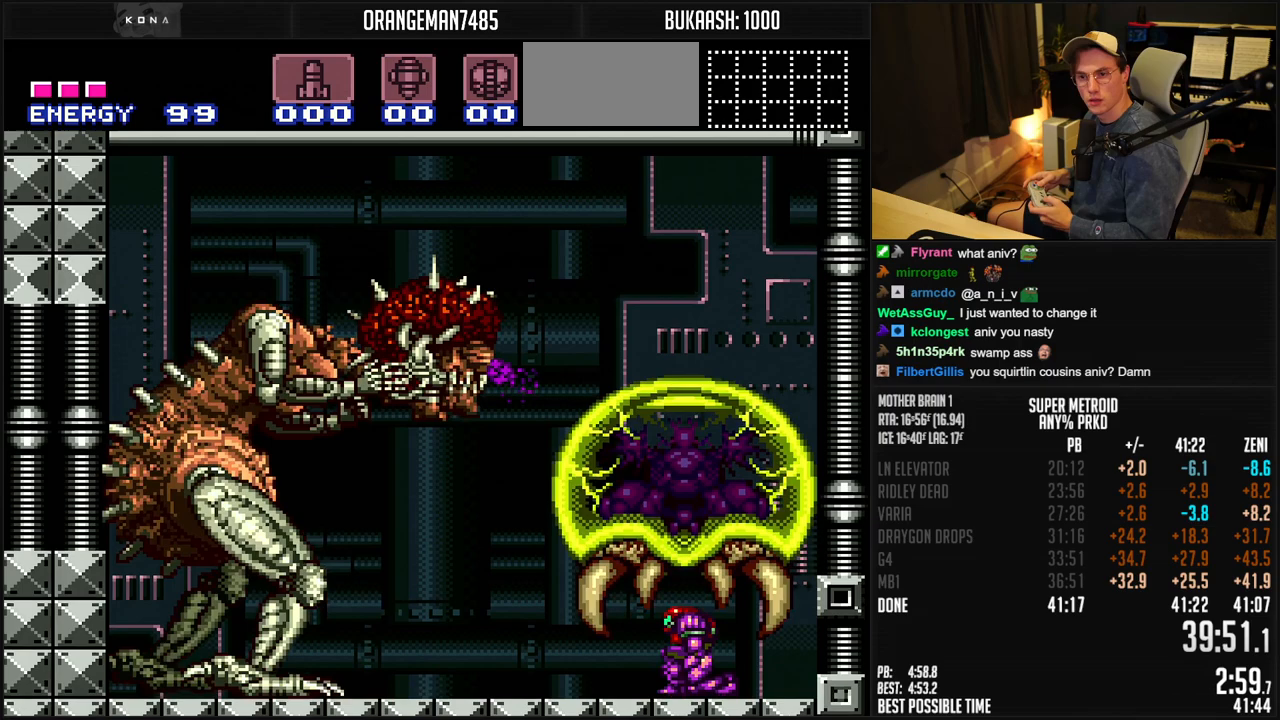
{"buttons": [], "events": [[17, "B", "up"], [283, "DPAD_RIGHT", "down"], [383, "DPAD_RIGHT", "up"]]}
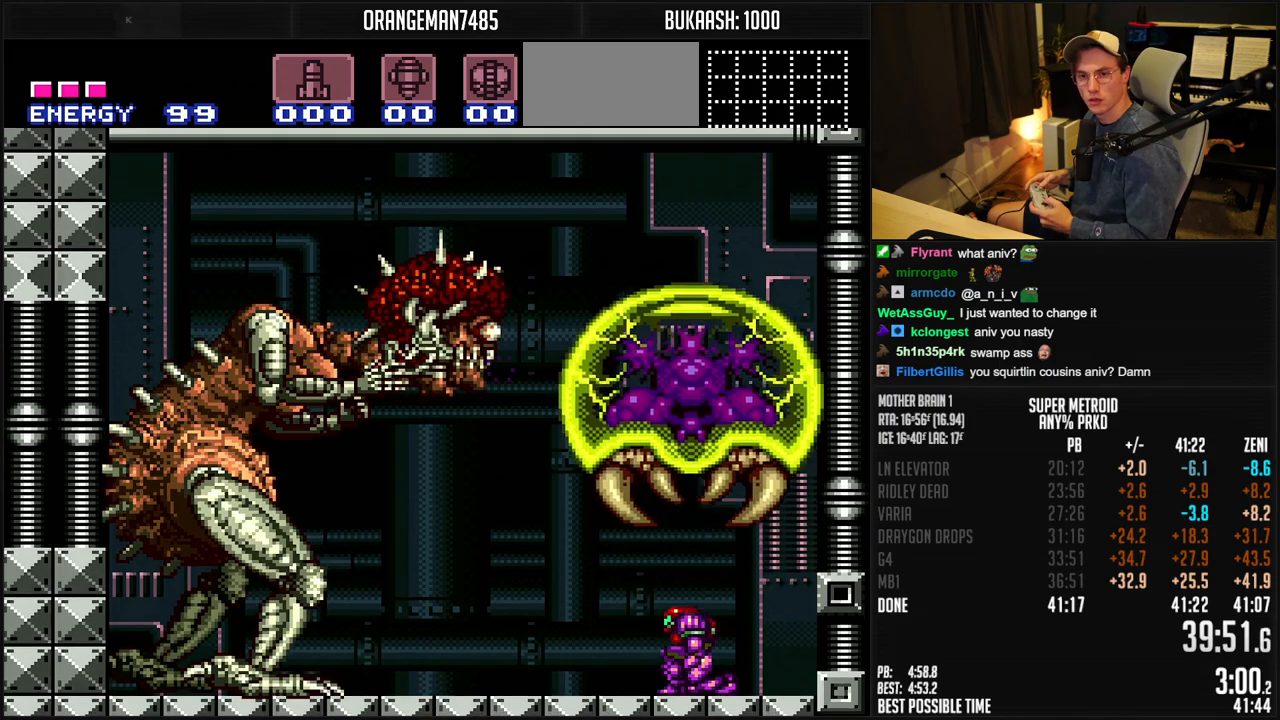
{"buttons": ["DPAD_RIGHT"], "events": [[250, "DPAD_RIGHT", "down"], [350, "DPAD_RIGHT", "up"], [400, "DPAD_RIGHT", "down"]]}
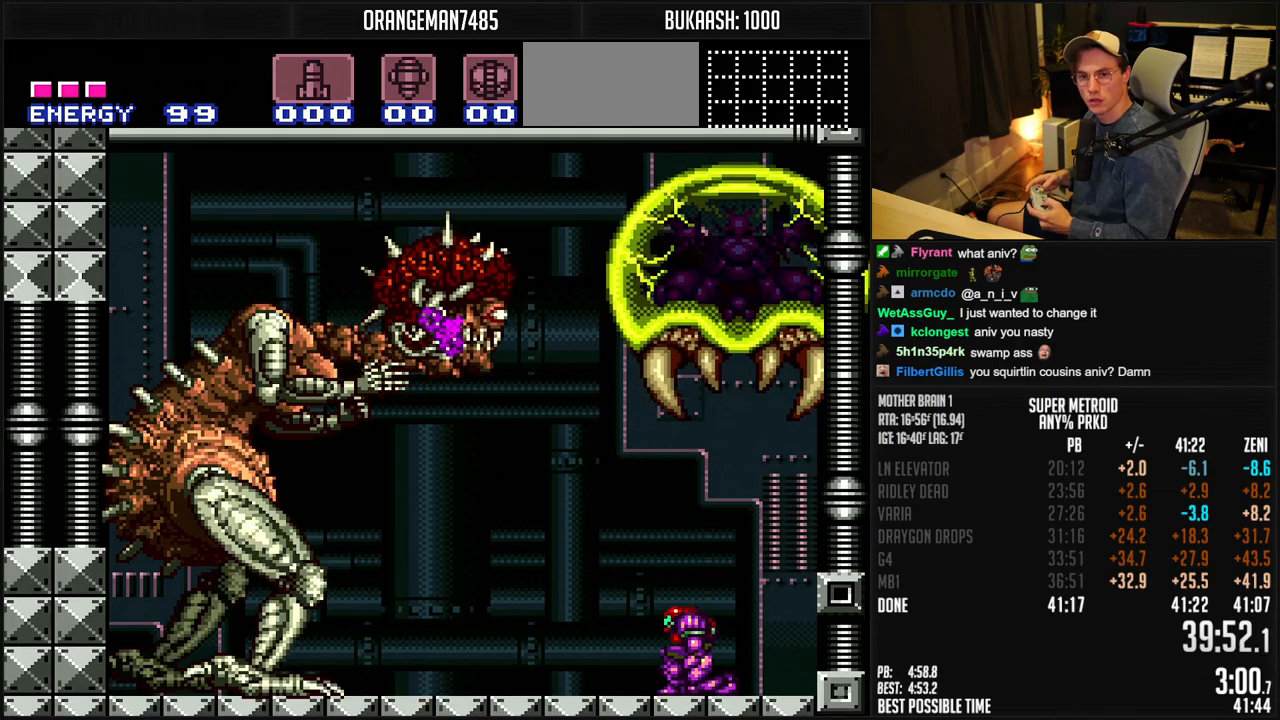
{"buttons": ["B", "DPAD_RIGHT"], "events": [[100, "B", "down"], [200, "B", "up"], [433, "B", "down"]]}
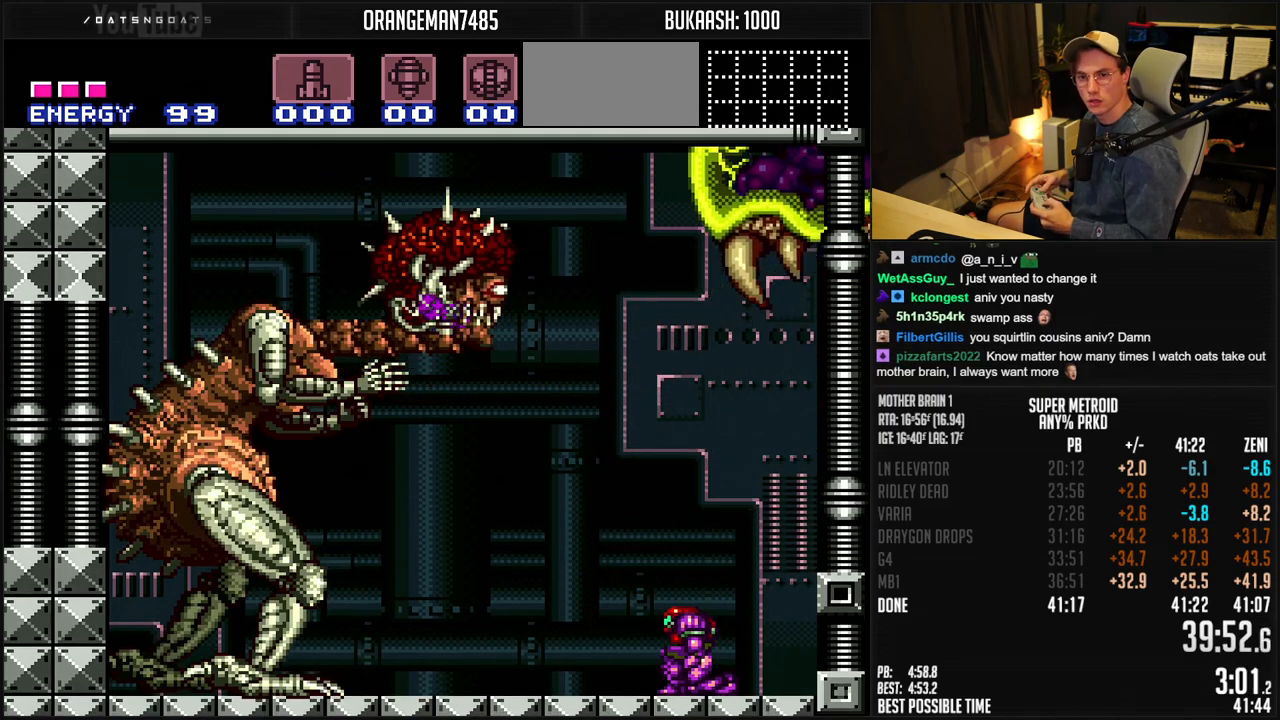
{"buttons": ["B", "DPAD_DOWN"], "events": [[283, "DPAD_DOWN", "down"], [300, "DPAD_RIGHT", "up"]]}
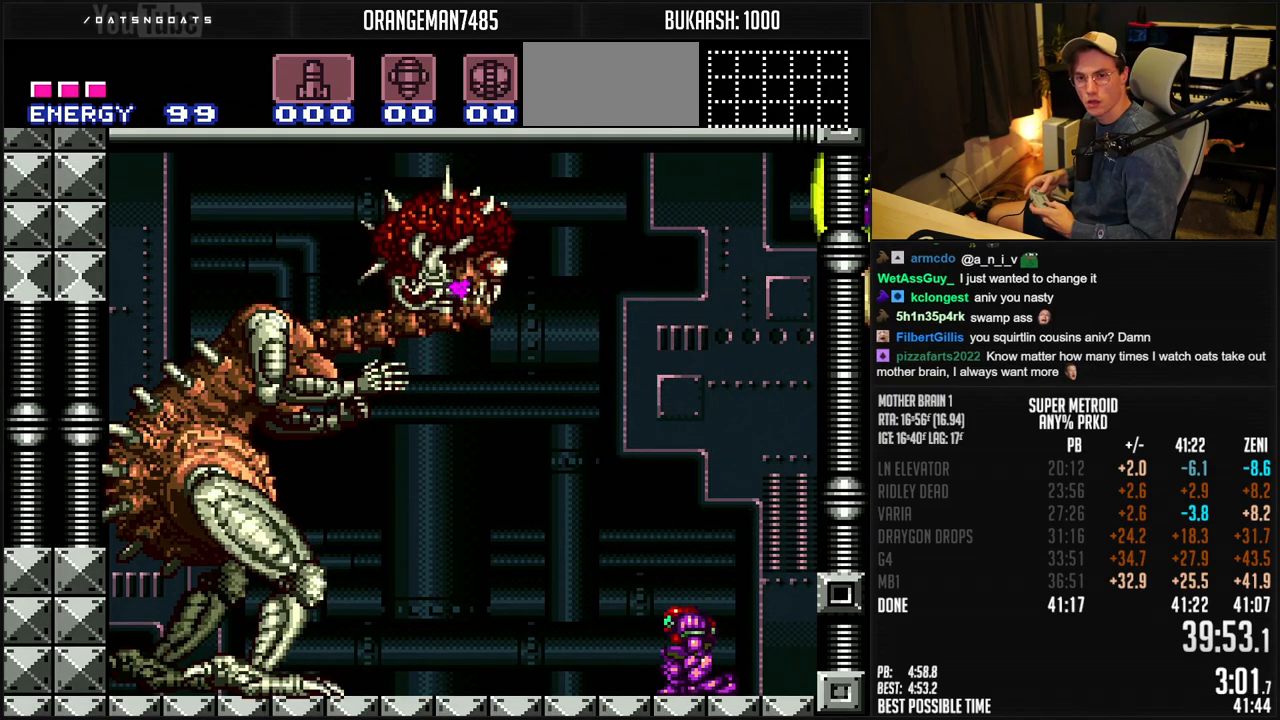
{"buttons": ["DPAD_RIGHT"], "events": [[167, "DPAD_DOWN", "up"], [267, "B", "up"], [400, "DPAD_RIGHT", "down"]]}
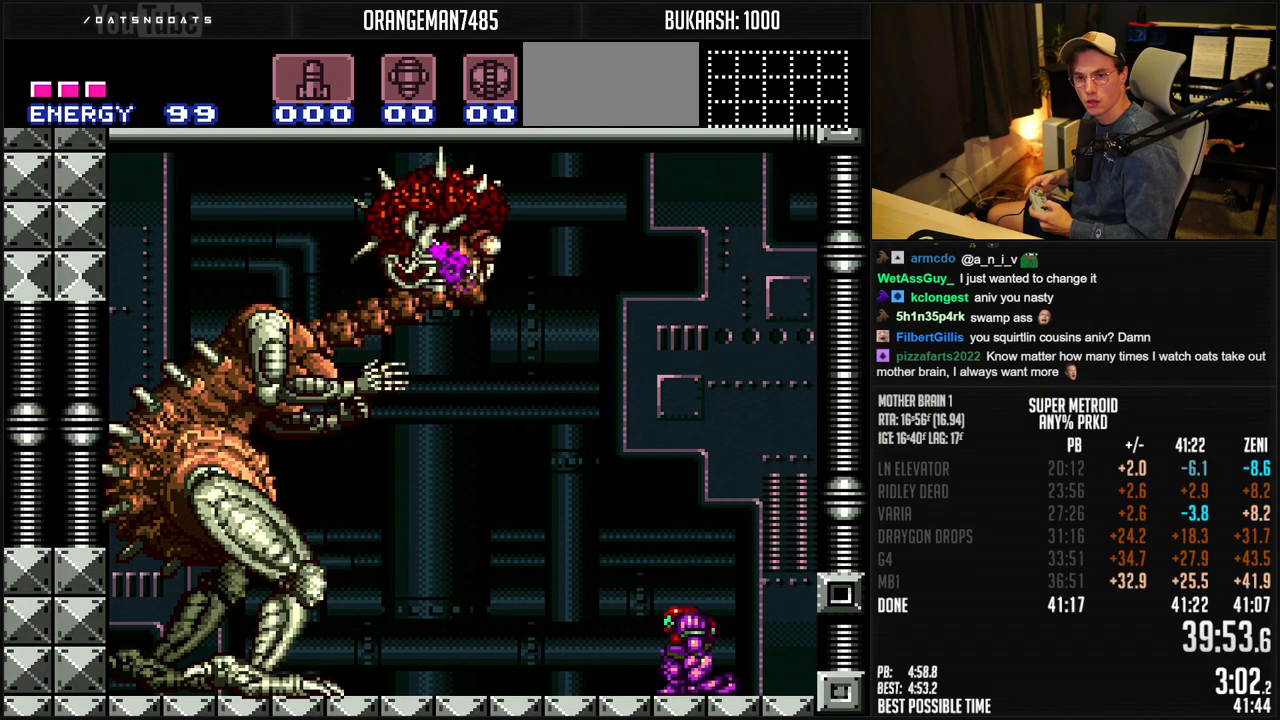
{"buttons": ["B"], "events": [[17, "DPAD_DOWN", "down"], [50, "B", "down"], [50, "DPAD_RIGHT", "up"], [500, "DPAD_DOWN", "up"]]}